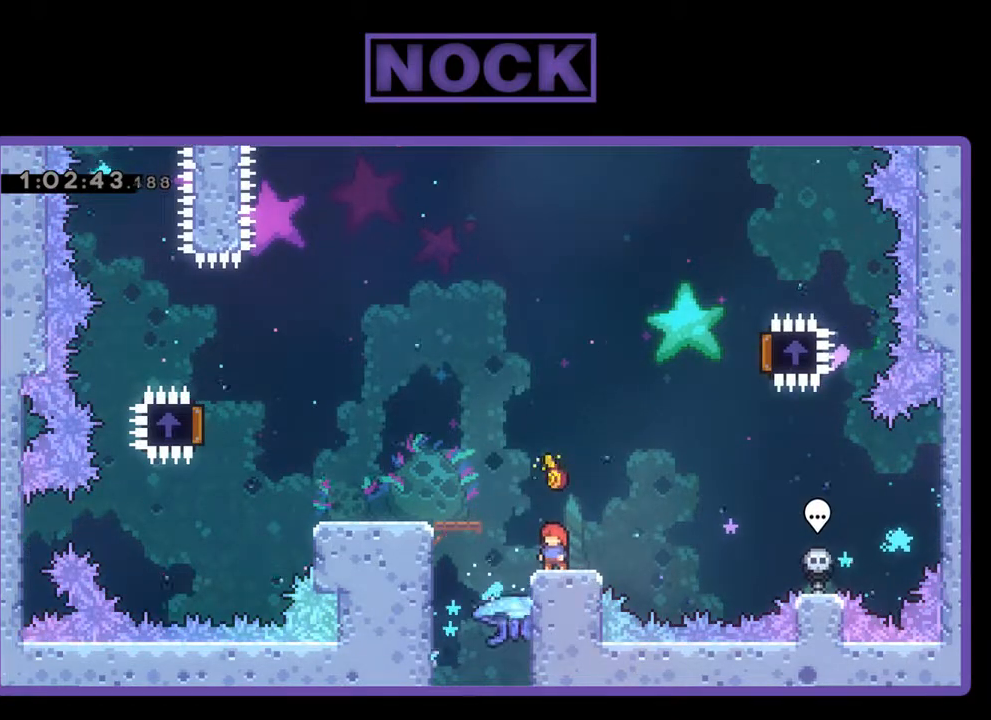
Gameplay with a controller (PlayStation layout); each line is a JSON object with the inputs held at the frame after it. "events" lists button and stick changes between this image and that frame as [ms after this image, input, new state], when the widget could be followed in between. Not read: right_stick.
{"buttons": ["CROSS"], "left_stick": "center", "events": [[433, "CROSS", "down"]]}
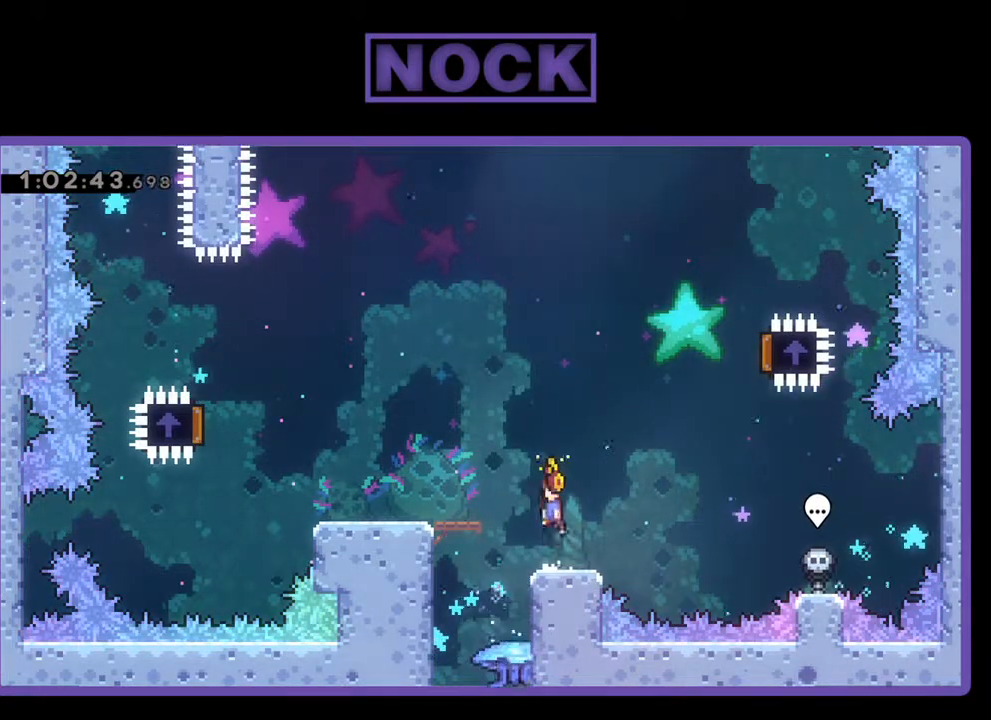
{"buttons": [], "left_stick": "center", "events": [[67, "CROSS", "up"]]}
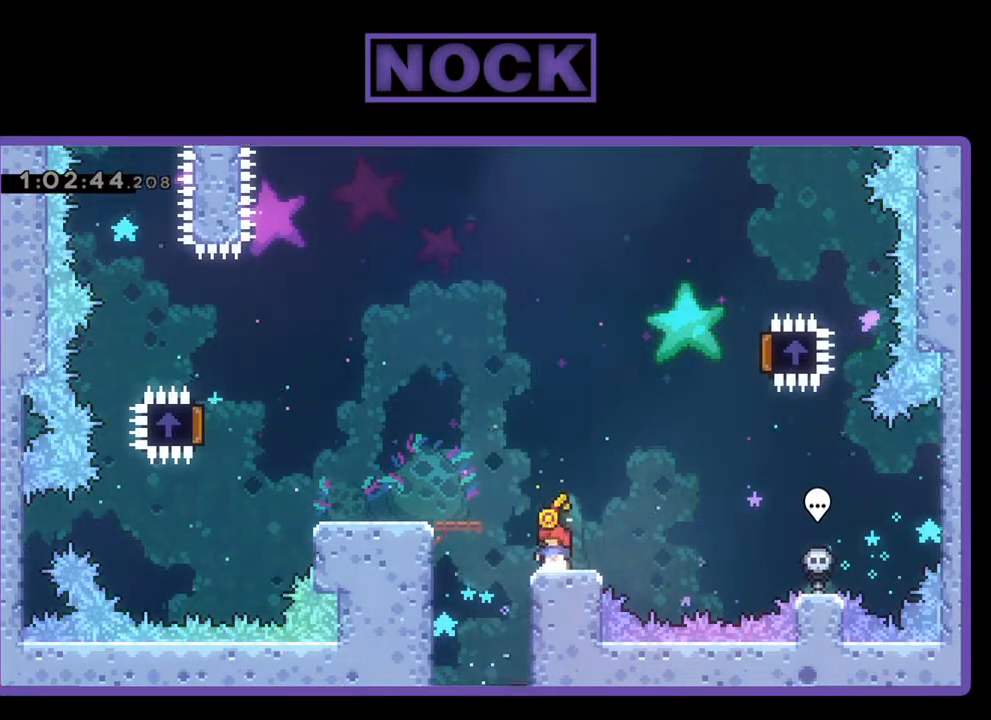
{"buttons": [], "left_stick": "center", "events": []}
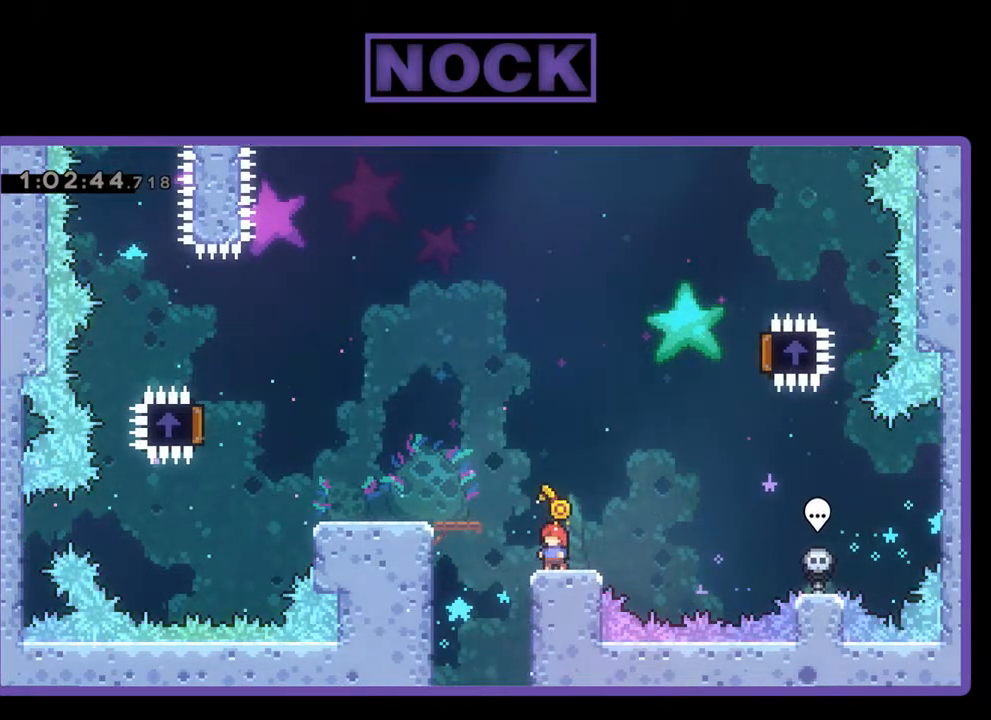
{"buttons": [], "left_stick": "center", "events": [[67, "DPAD_LEFT", "down"], [233, "DPAD_LEFT", "up"]]}
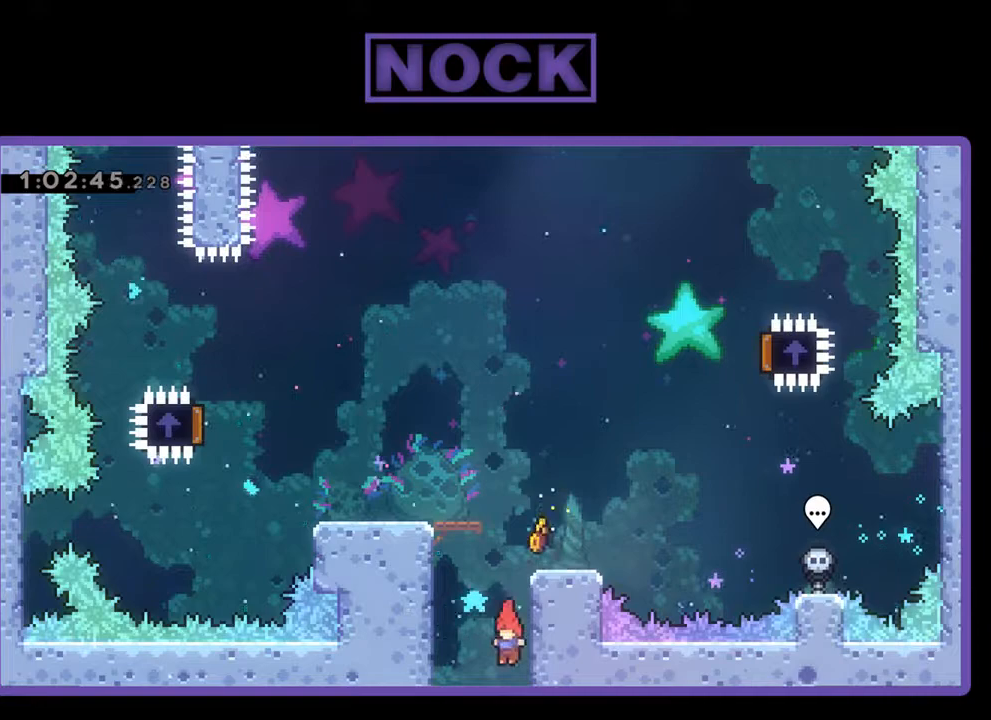
{"buttons": [], "left_stick": "center", "events": []}
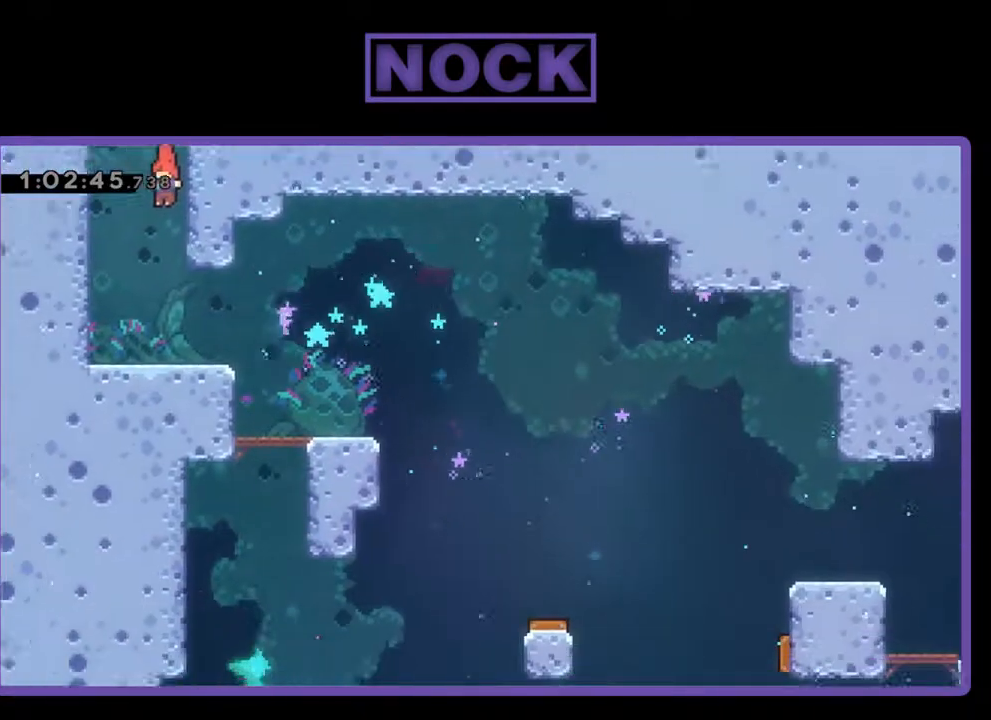
{"buttons": [], "left_stick": "center", "events": []}
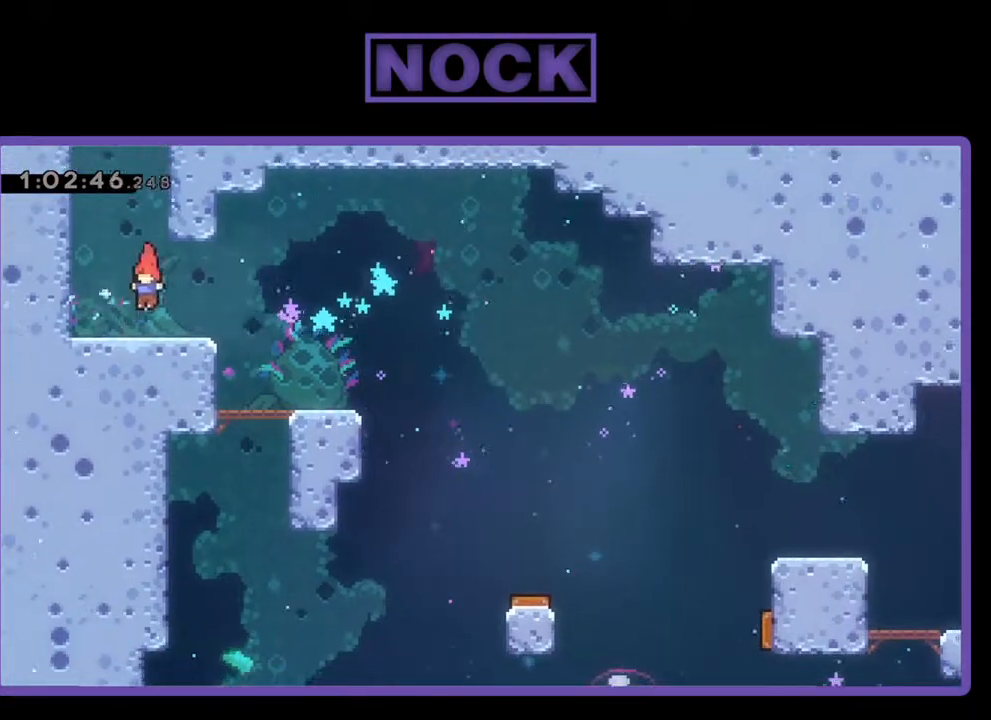
{"buttons": ["R2", "DPAD_RIGHT"], "left_stick": "center", "events": [[67, "DPAD_RIGHT", "down"], [167, "R2", "down"]]}
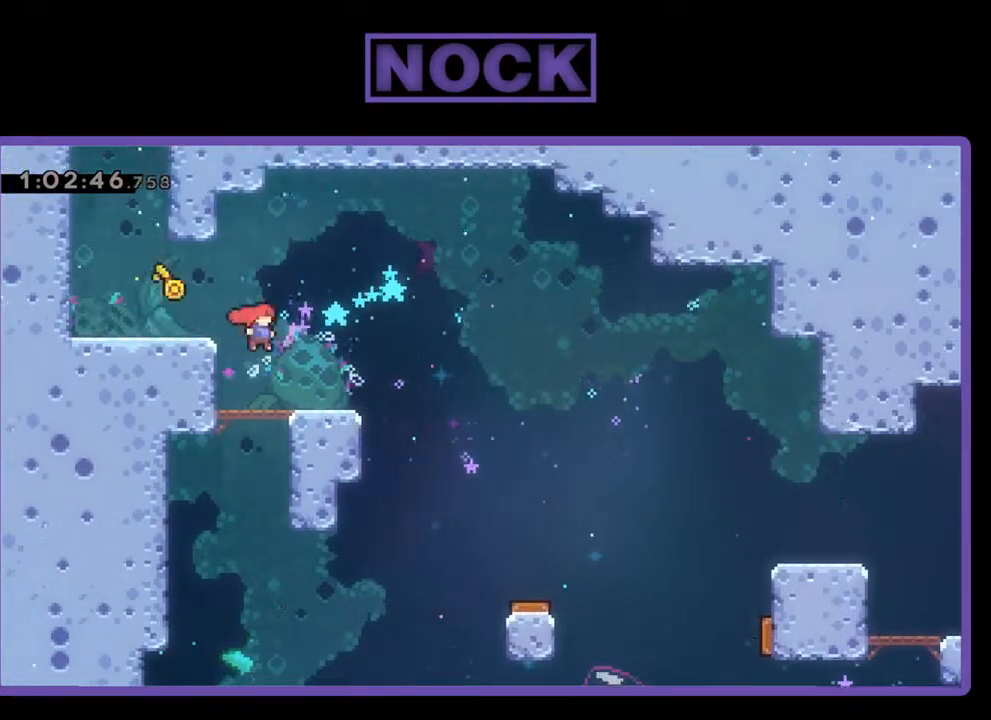
{"buttons": ["CROSS", "R2", "DPAD_RIGHT"], "left_stick": "center", "events": [[467, "CROSS", "down"]]}
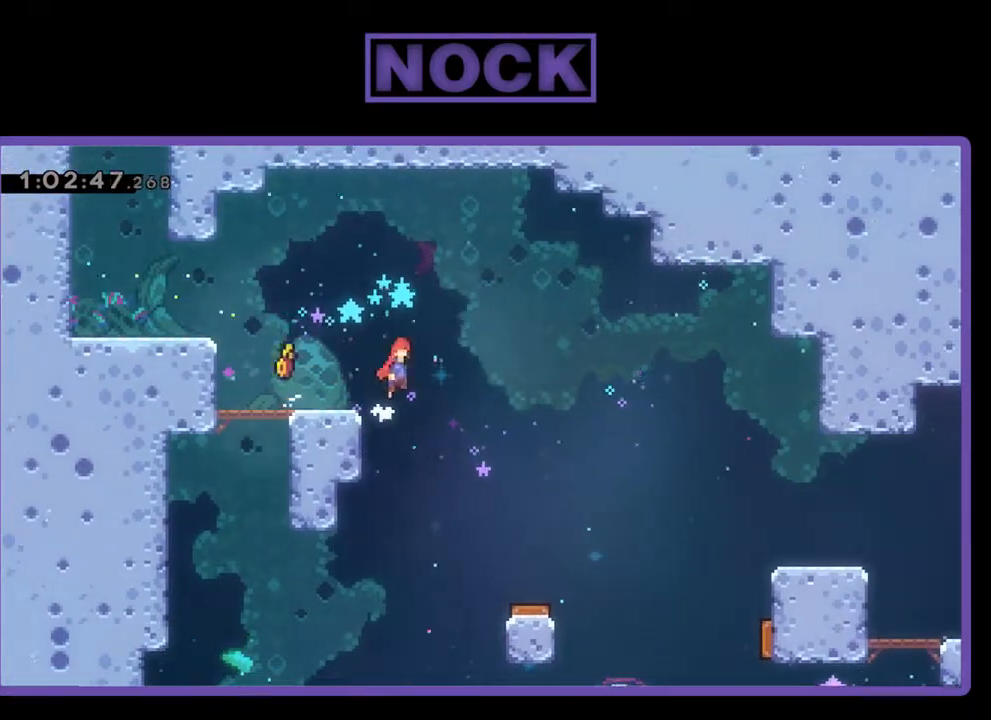
{"buttons": ["R2", "DPAD_UP", "DPAD_RIGHT"], "left_stick": "center", "events": [[333, "DPAD_UP", "down"], [400, "CROSS", "up"]]}
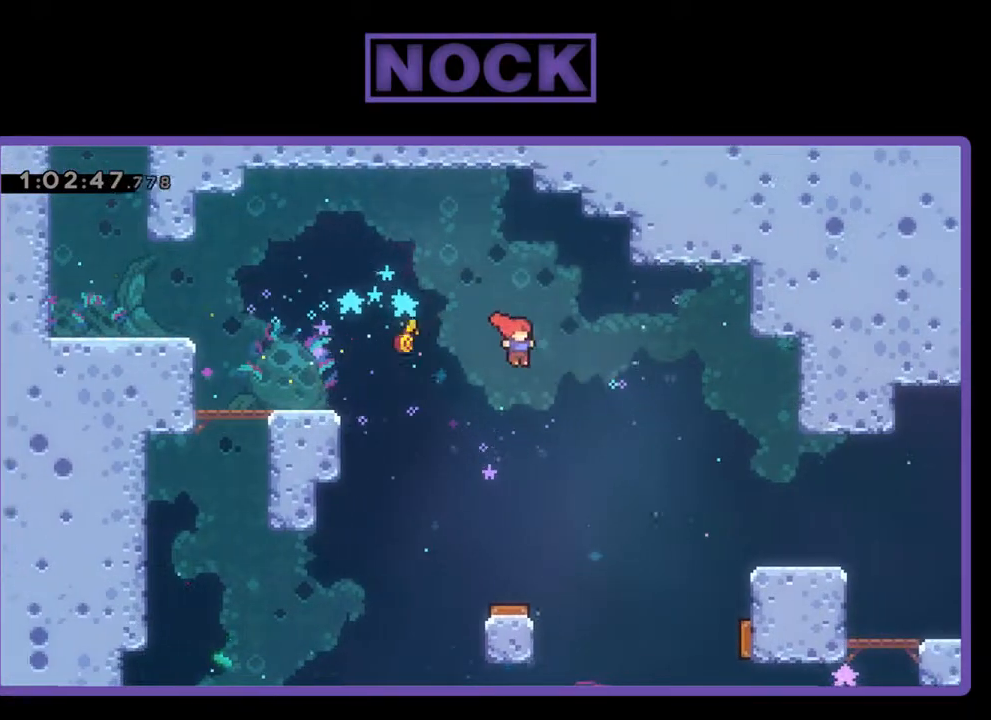
{"buttons": ["CIRCLE", "R2", "DPAD_UP", "DPAD_RIGHT"], "left_stick": "center", "events": [[433, "CIRCLE", "down"]]}
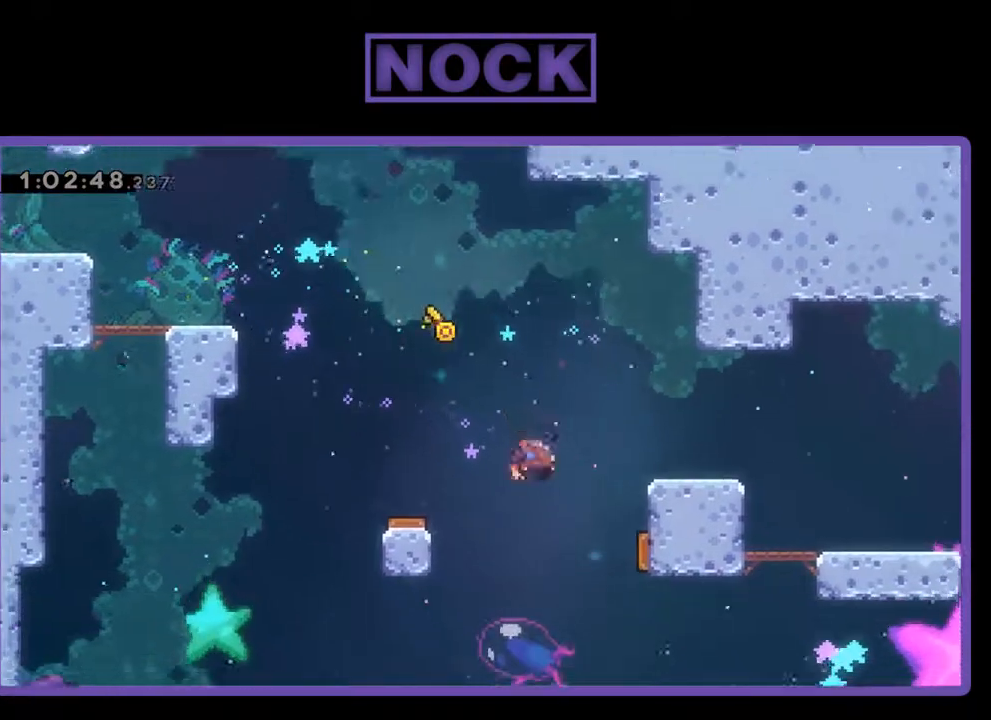
{"buttons": ["DPAD_RIGHT"], "left_stick": "center", "events": [[200, "DPAD_UP", "up"], [233, "CIRCLE", "up"], [367, "R2", "up"]]}
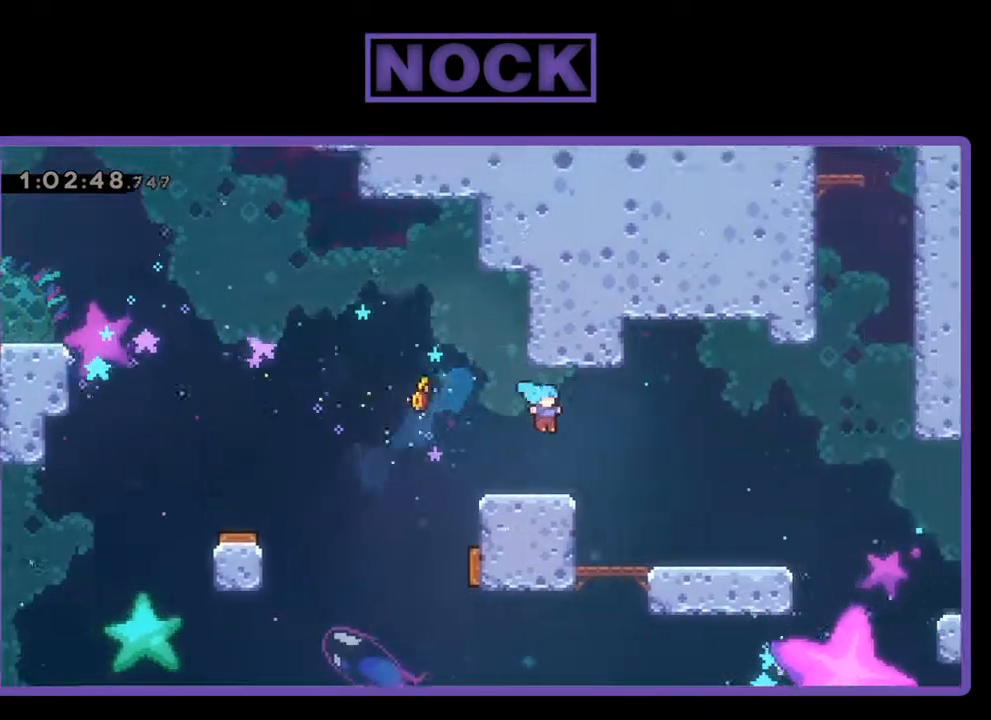
{"buttons": ["R2", "DPAD_RIGHT"], "left_stick": "center", "events": [[500, "R2", "down"]]}
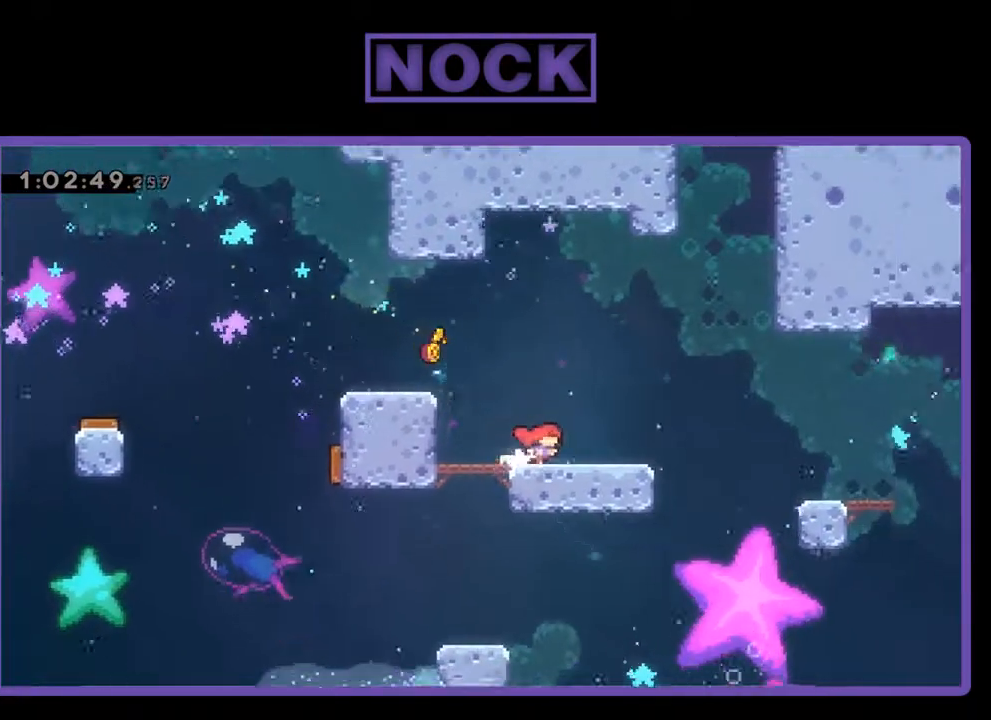
{"buttons": ["R2", "DPAD_RIGHT"], "left_stick": "center", "events": [[300, "CROSS", "down"], [500, "CROSS", "up"]]}
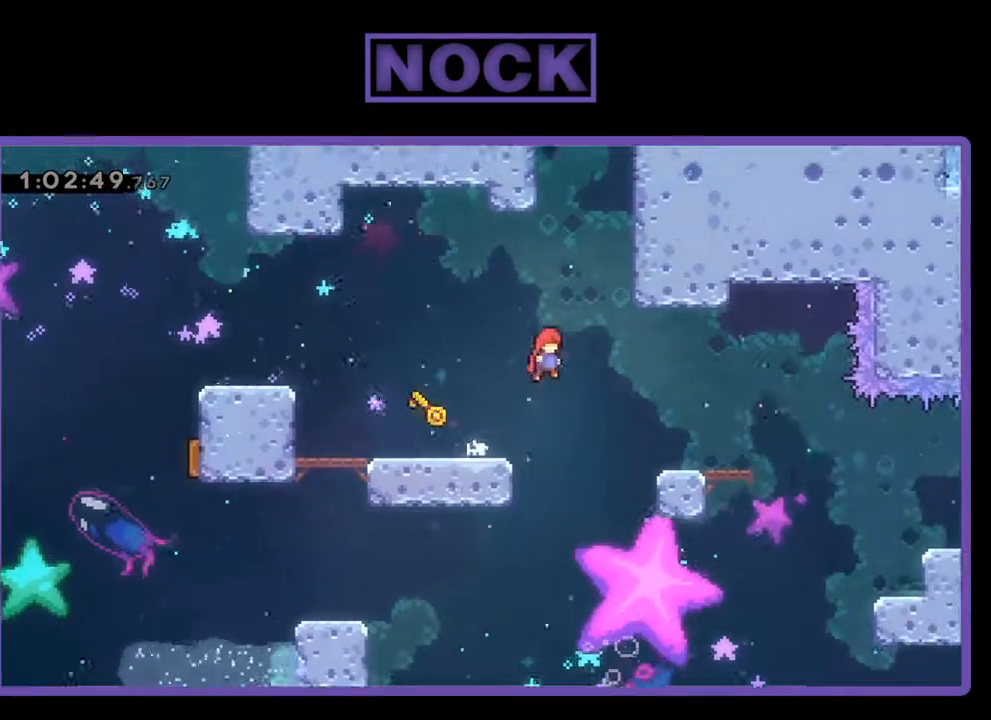
{"buttons": ["R2", "DPAD_RIGHT"], "left_stick": "center", "events": []}
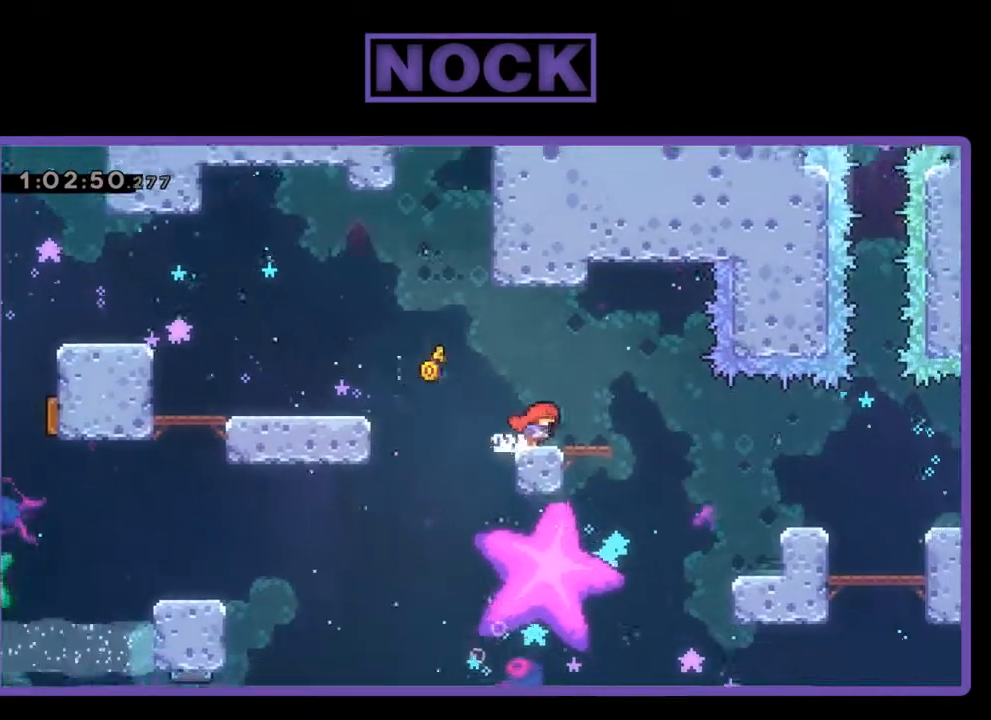
{"buttons": ["CROSS", "R2", "DPAD_RIGHT"], "left_stick": "center", "events": [[167, "DPAD_RIGHT", "up"], [367, "DPAD_RIGHT", "down"], [433, "CROSS", "down"]]}
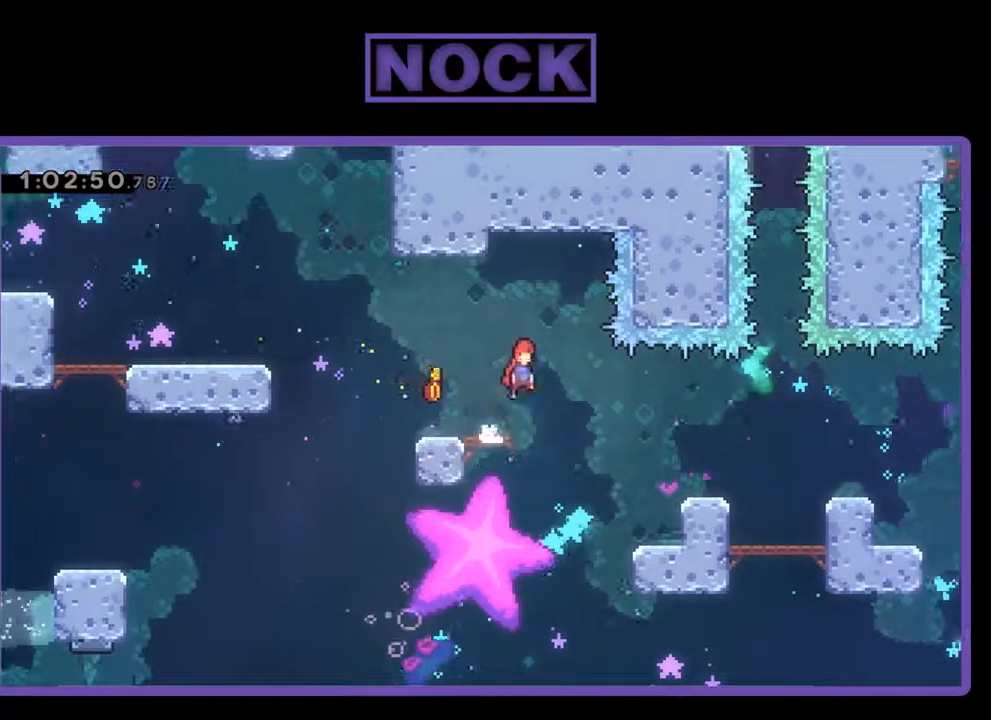
{"buttons": ["R2", "DPAD_RIGHT"], "left_stick": "center", "events": [[100, "CROSS", "up"], [200, "DPAD_RIGHT", "up"], [300, "DPAD_RIGHT", "down"]]}
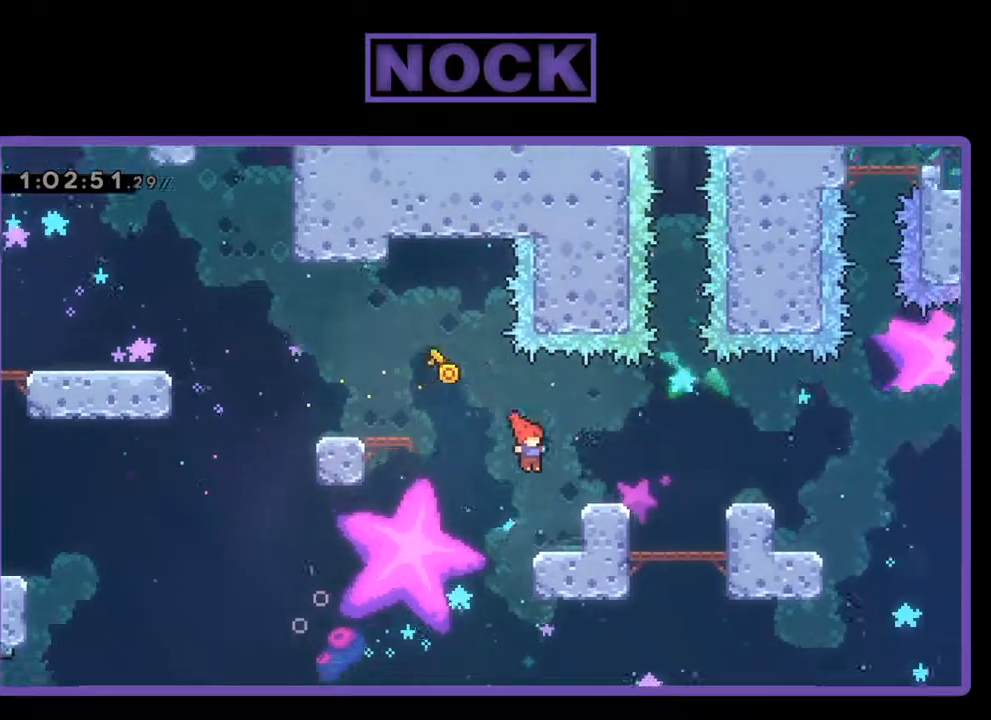
{"buttons": ["CROSS", "R2"], "left_stick": "center", "events": [[233, "DPAD_RIGHT", "up"], [500, "CROSS", "down"]]}
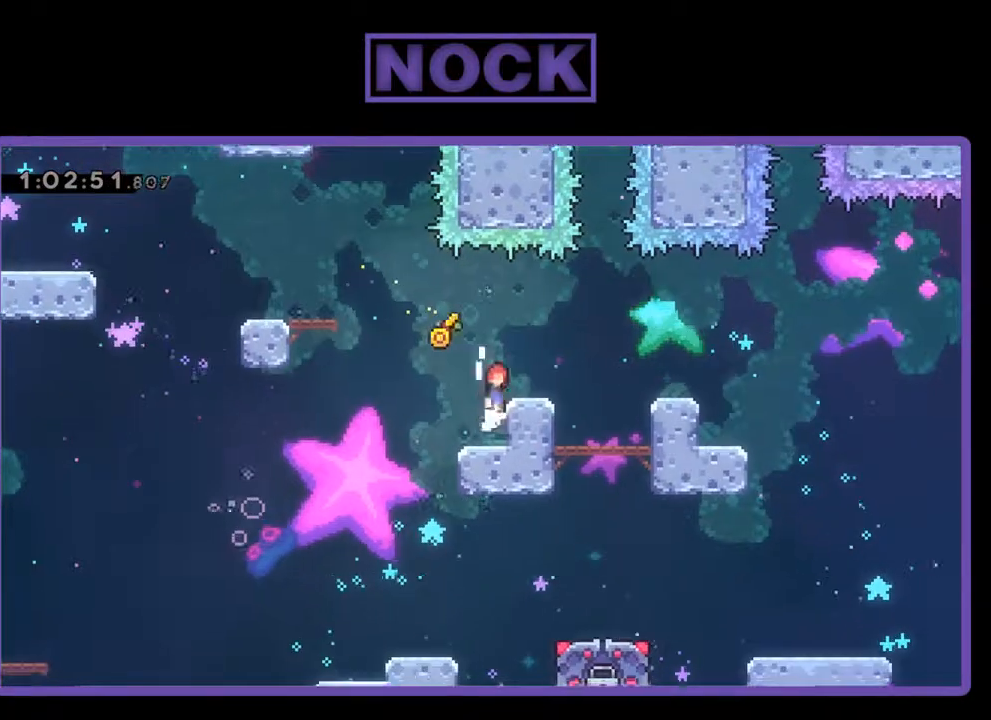
{"buttons": ["R2"], "left_stick": "center", "events": [[67, "DPAD_RIGHT", "down"], [100, "CROSS", "up"], [367, "DPAD_RIGHT", "up"]]}
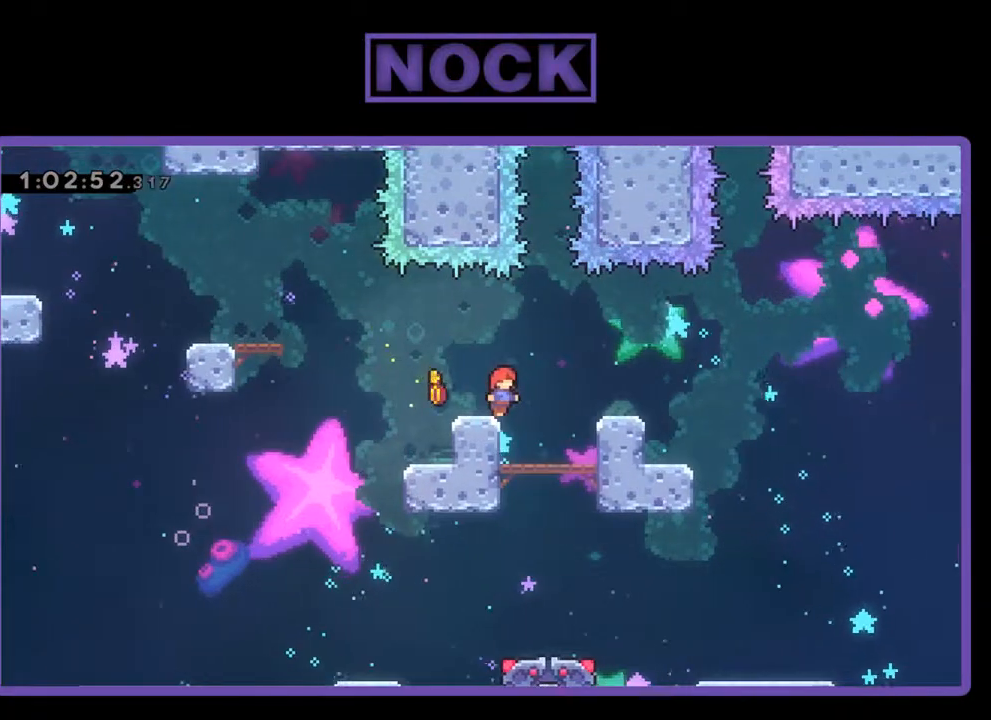
{"buttons": ["R2", "DPAD_RIGHT"], "left_stick": "center", "events": [[500, "DPAD_RIGHT", "down"]]}
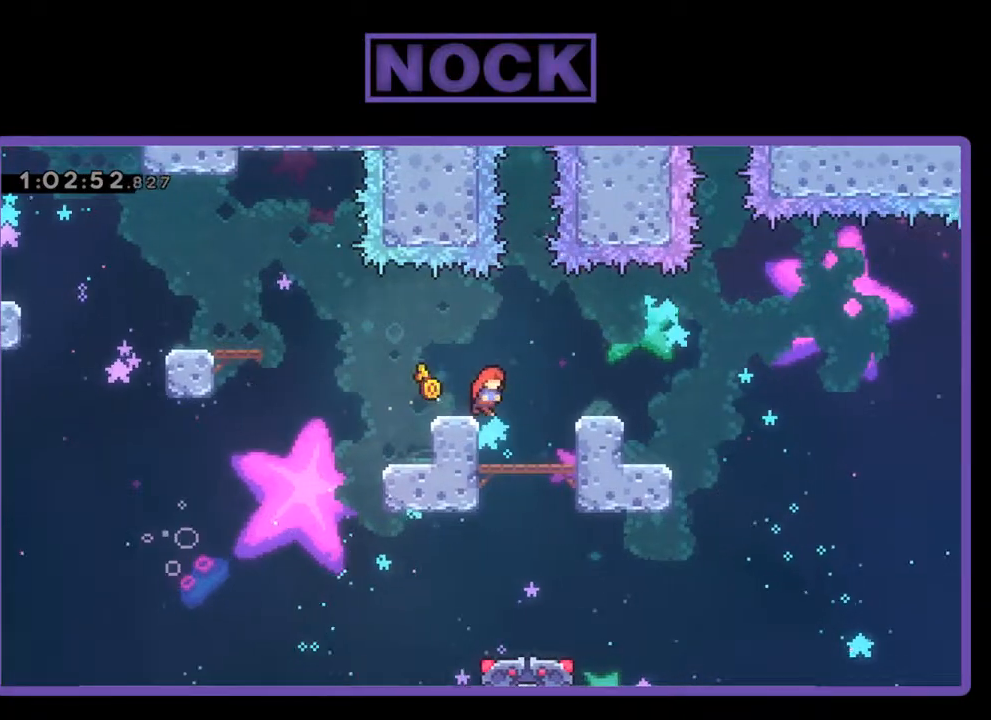
{"buttons": ["R2"], "left_stick": "center", "events": [[167, "DPAD_RIGHT", "up"]]}
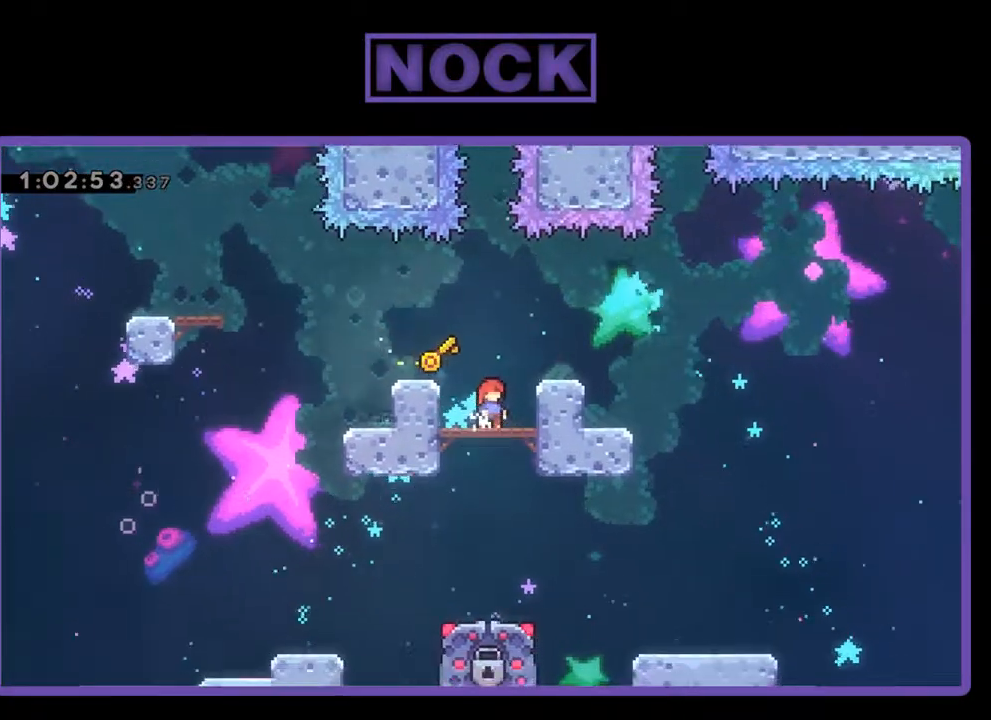
{"buttons": ["R2", "DPAD_RIGHT"], "left_stick": "center", "events": [[200, "DPAD_RIGHT", "down"], [267, "CROSS", "down"], [433, "CROSS", "up"]]}
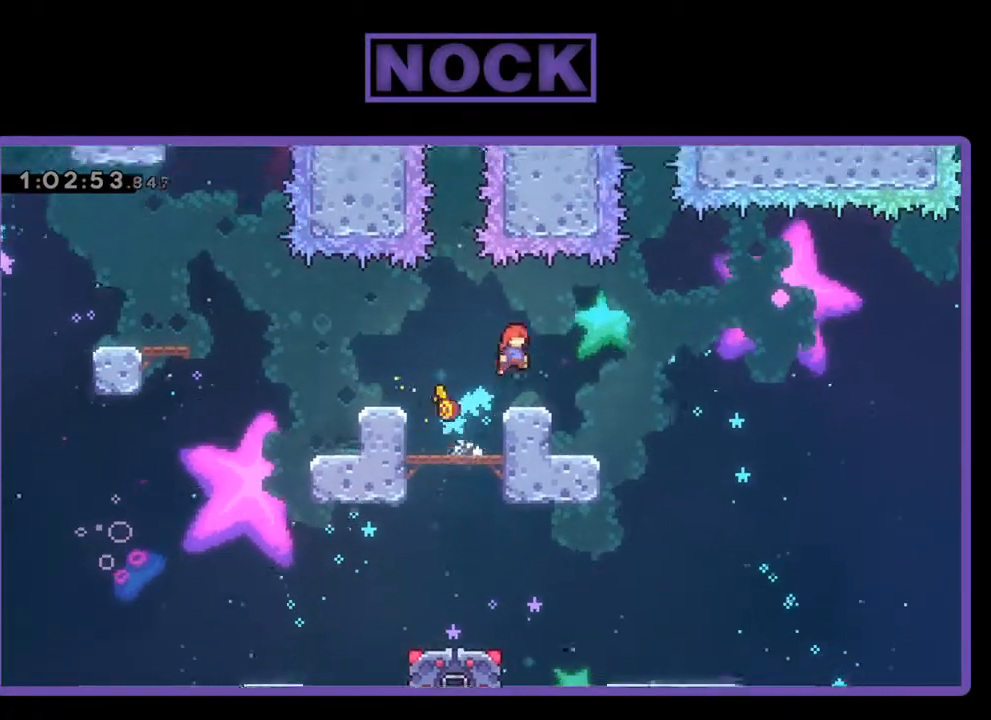
{"buttons": ["R2"], "left_stick": "center", "events": [[200, "DPAD_RIGHT", "up"]]}
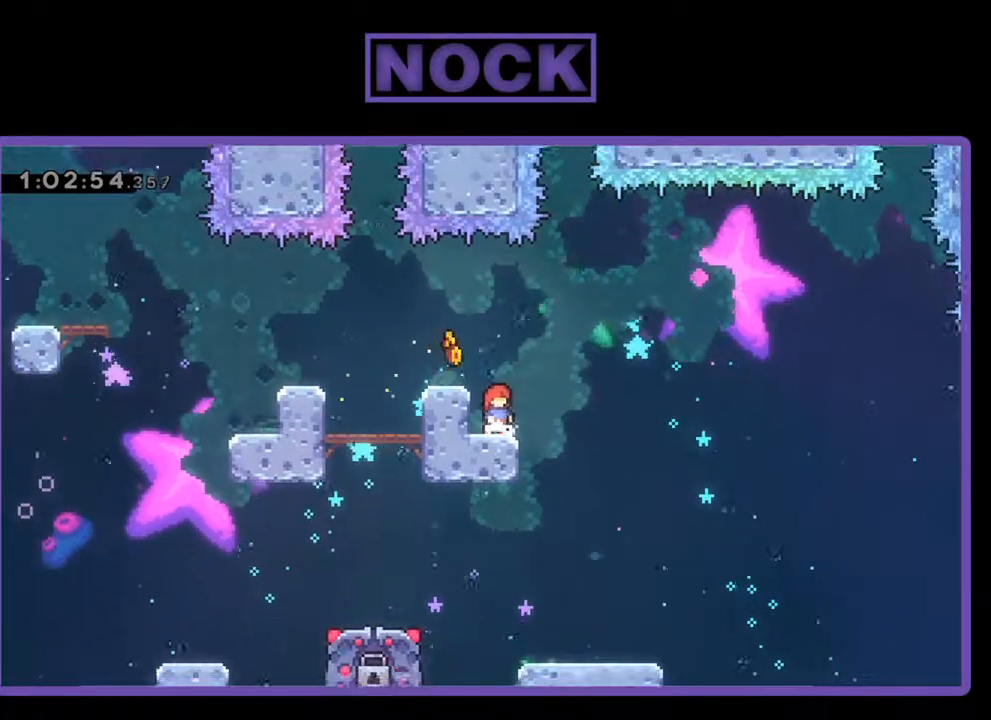
{"buttons": ["R2"], "left_stick": "center", "events": [[200, "DPAD_RIGHT", "down"], [367, "CROSS", "down"], [467, "CROSS", "up"], [500, "DPAD_RIGHT", "up"]]}
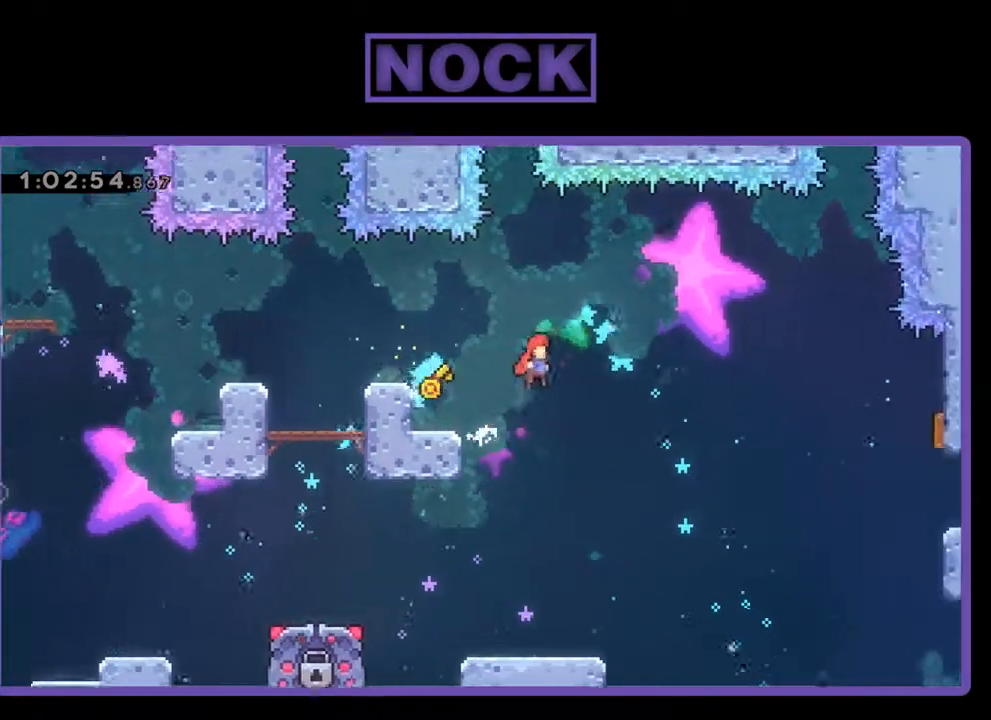
{"buttons": ["R2", "DPAD_LEFT"], "left_stick": "center", "events": [[367, "DPAD_LEFT", "down"]]}
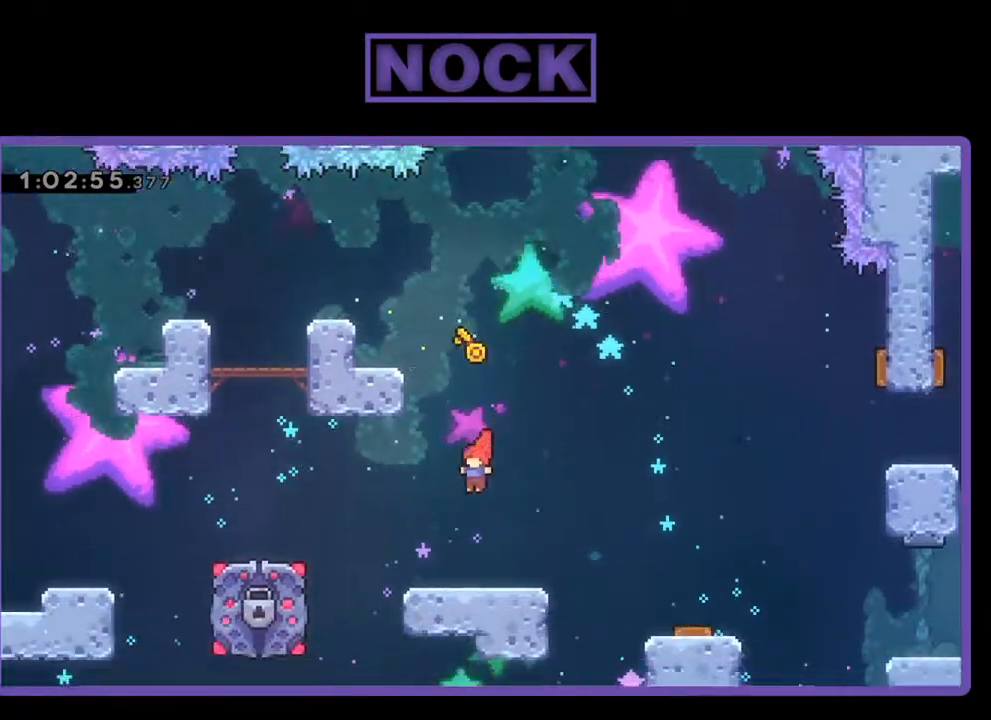
{"buttons": ["CROSS", "R2", "DPAD_LEFT"], "left_stick": "center", "events": [[300, "CROSS", "down"]]}
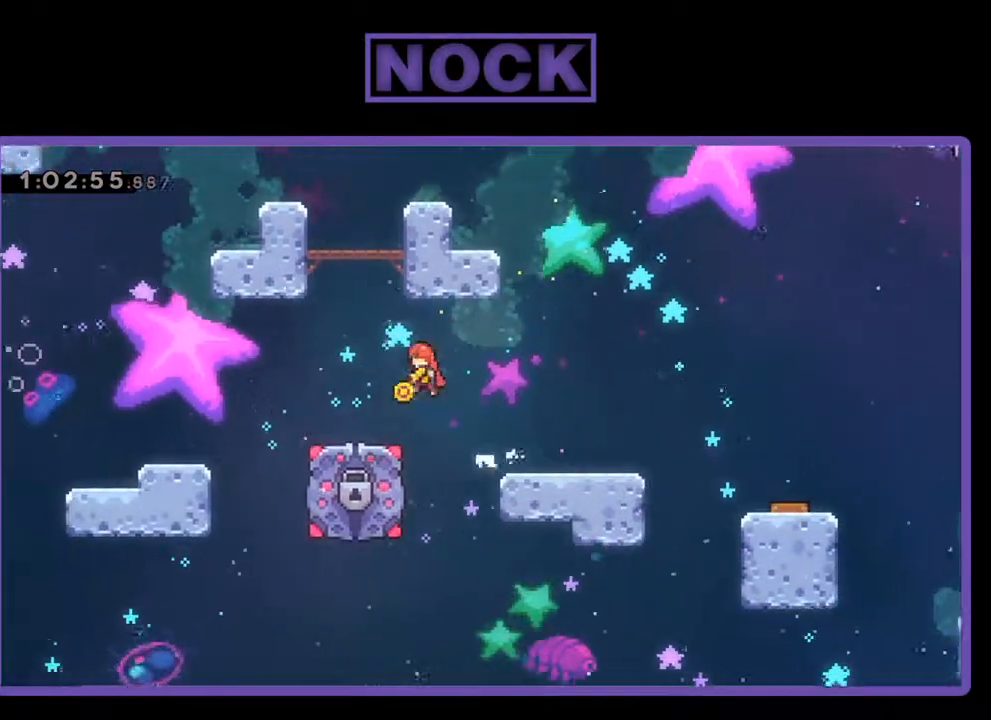
{"buttons": ["R2"], "left_stick": "center", "events": [[100, "CROSS", "up"], [167, "DPAD_LEFT", "up"], [267, "DPAD_LEFT", "down"], [367, "DPAD_LEFT", "up"]]}
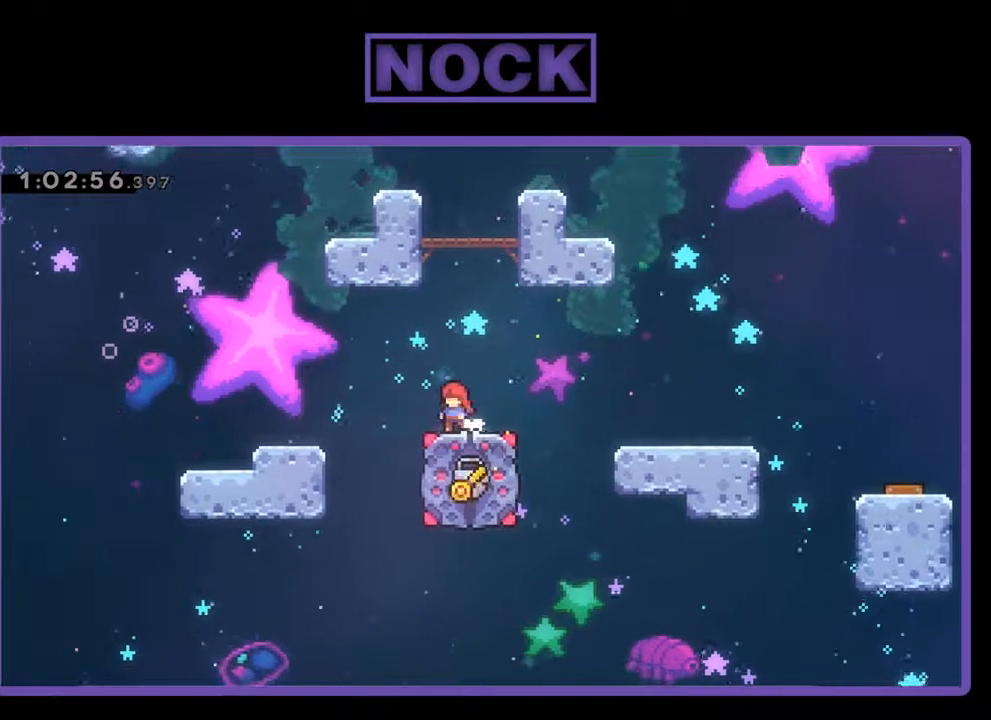
{"buttons": ["R2"], "left_stick": "center", "events": [[267, "DPAD_RIGHT", "down"], [333, "DPAD_RIGHT", "up"]]}
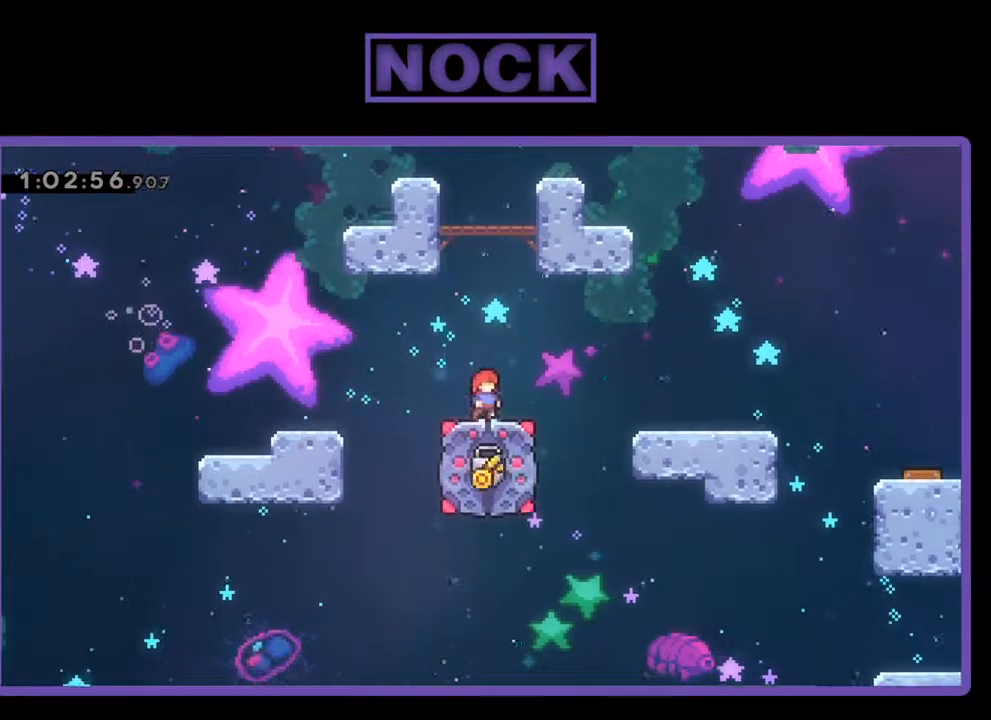
{"buttons": ["R2"], "left_stick": "center", "events": []}
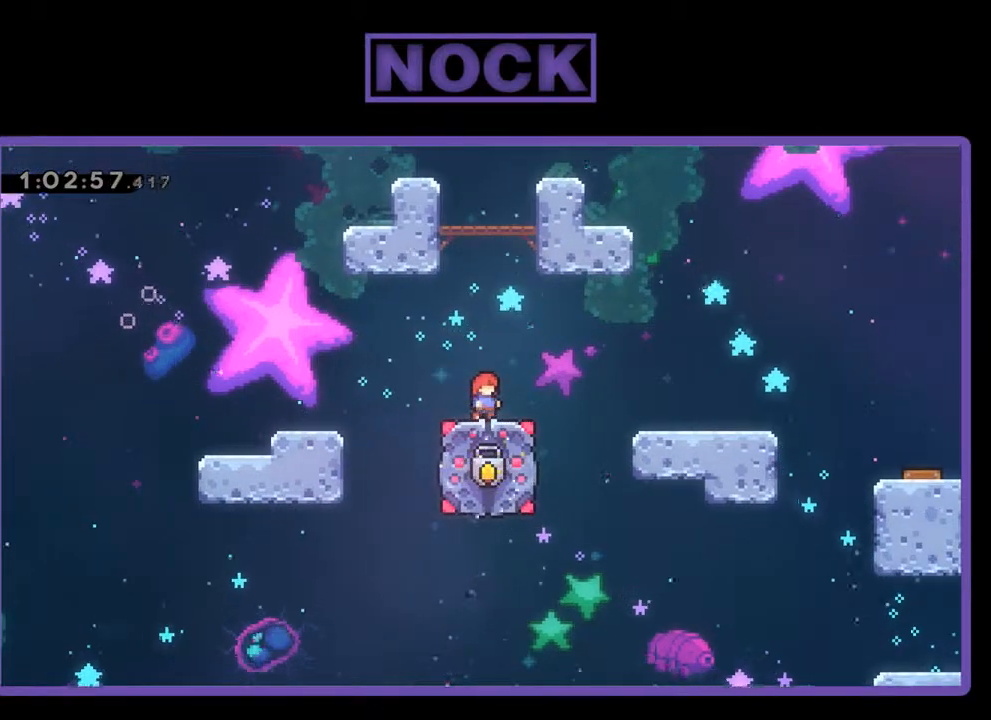
{"buttons": ["R2"], "left_stick": "center", "events": []}